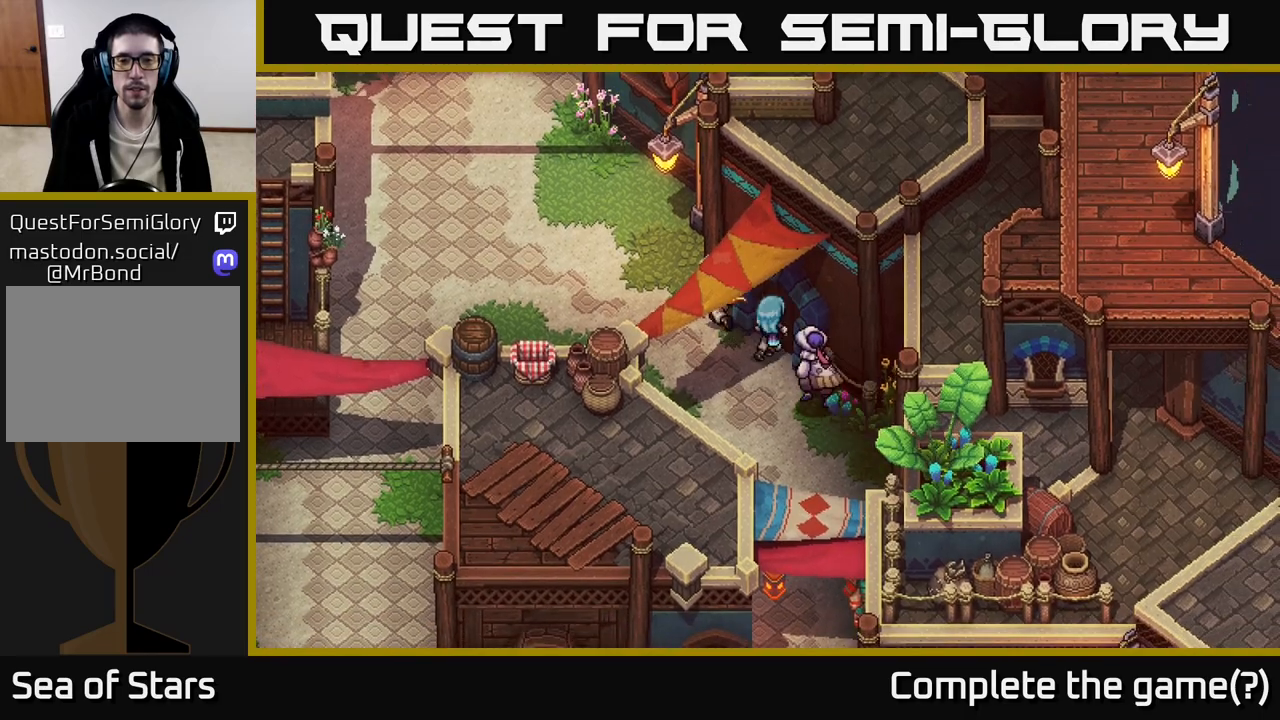
Gameplay with a controller (Xbox layout); each line is a JSON object with the inputs held at the frame after it. "events" lists button and stick changes between this image and that frame as [ms after this image, input, new state], when the widget could be followed in between.
{"buttons": [], "left_stick": "up", "right_stick": "center", "events": [[67, "A", "up"], [133, "left_stick", "left"], [300, "left_stick", "up-left"], [467, "left_stick", "up"]]}
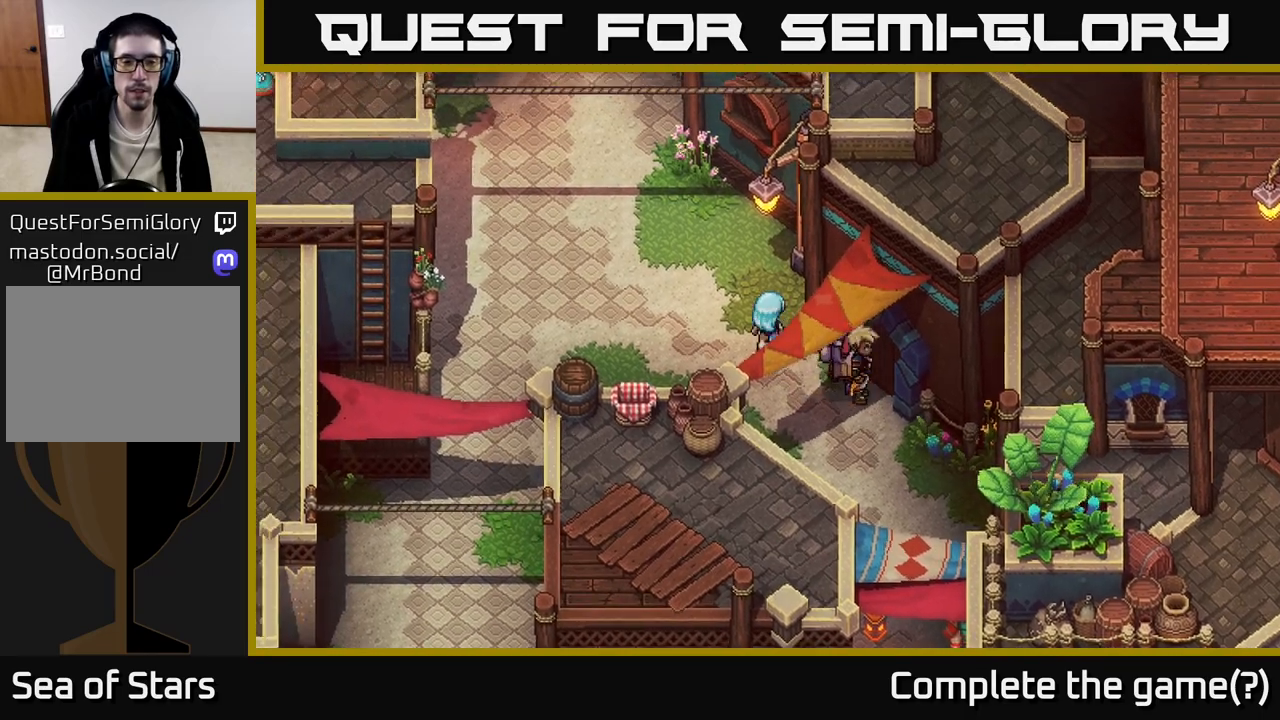
{"buttons": [], "left_stick": "up-left", "right_stick": "center", "events": [[467, "left_stick", "up-left"]]}
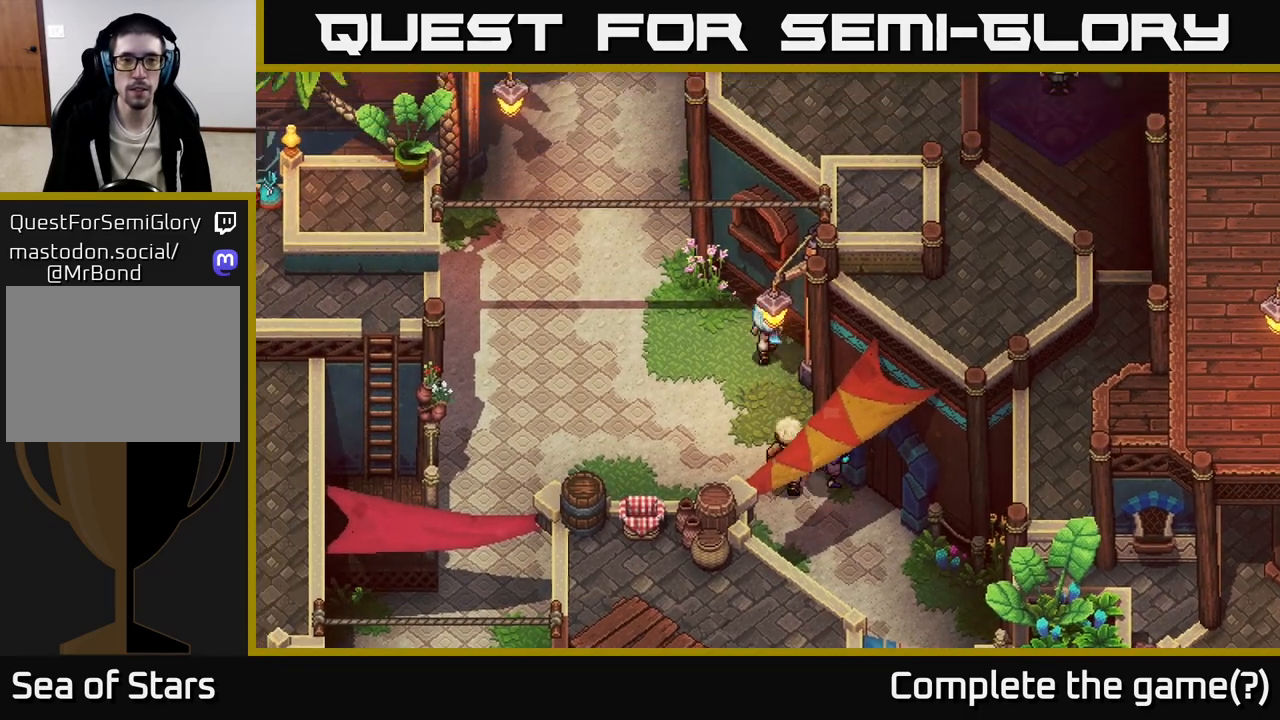
{"buttons": [], "left_stick": "up", "right_stick": "center", "events": [[450, "left_stick", "up"]]}
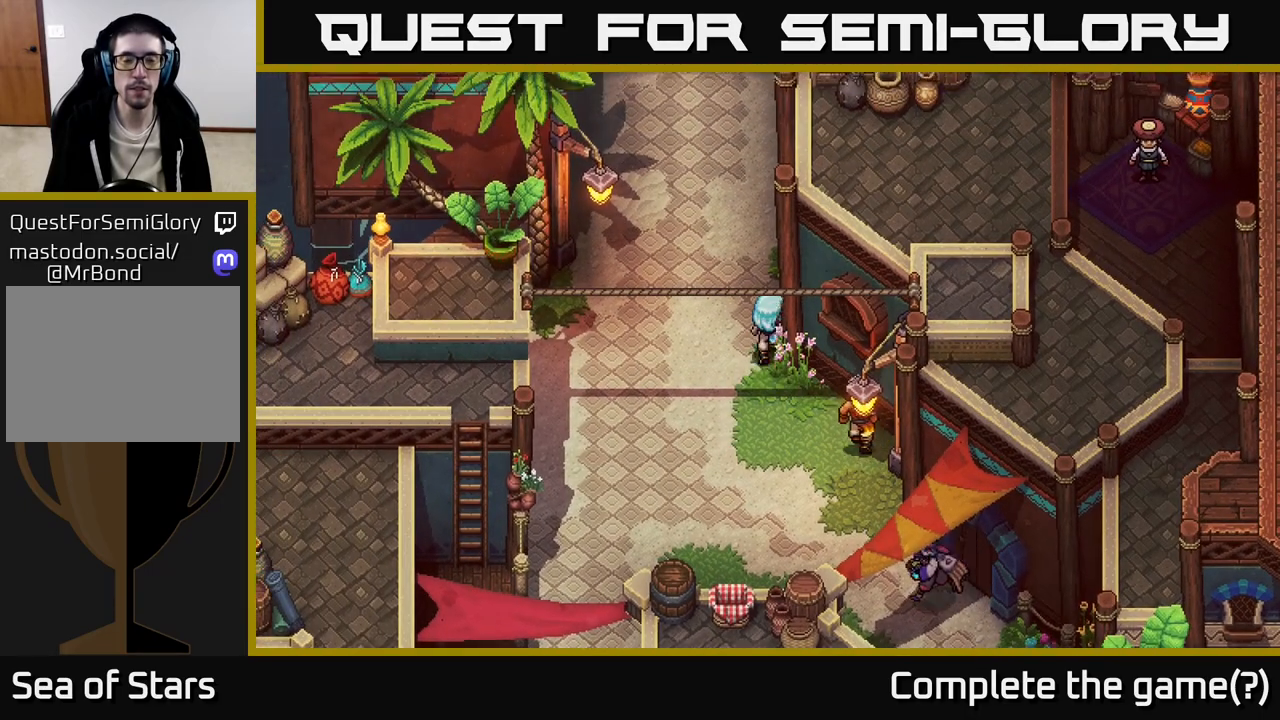
{"buttons": [], "left_stick": "up", "right_stick": "center", "events": []}
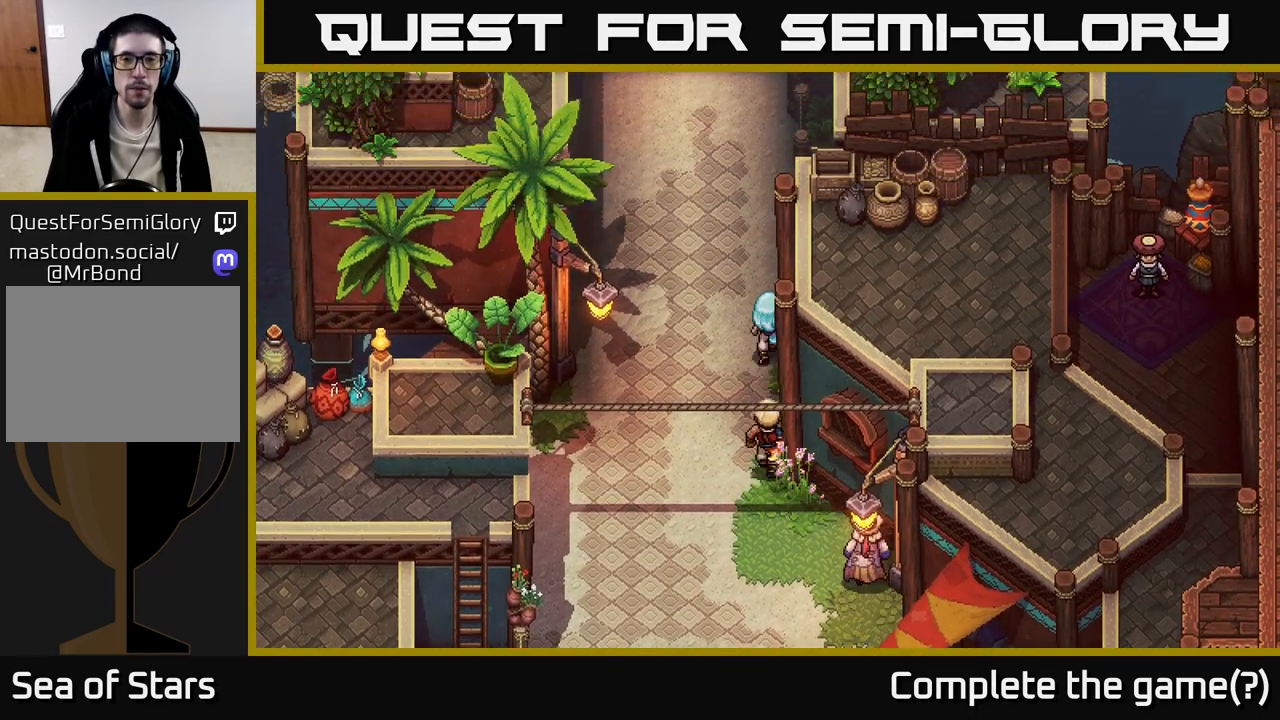
{"buttons": [], "left_stick": "up", "right_stick": "center", "events": []}
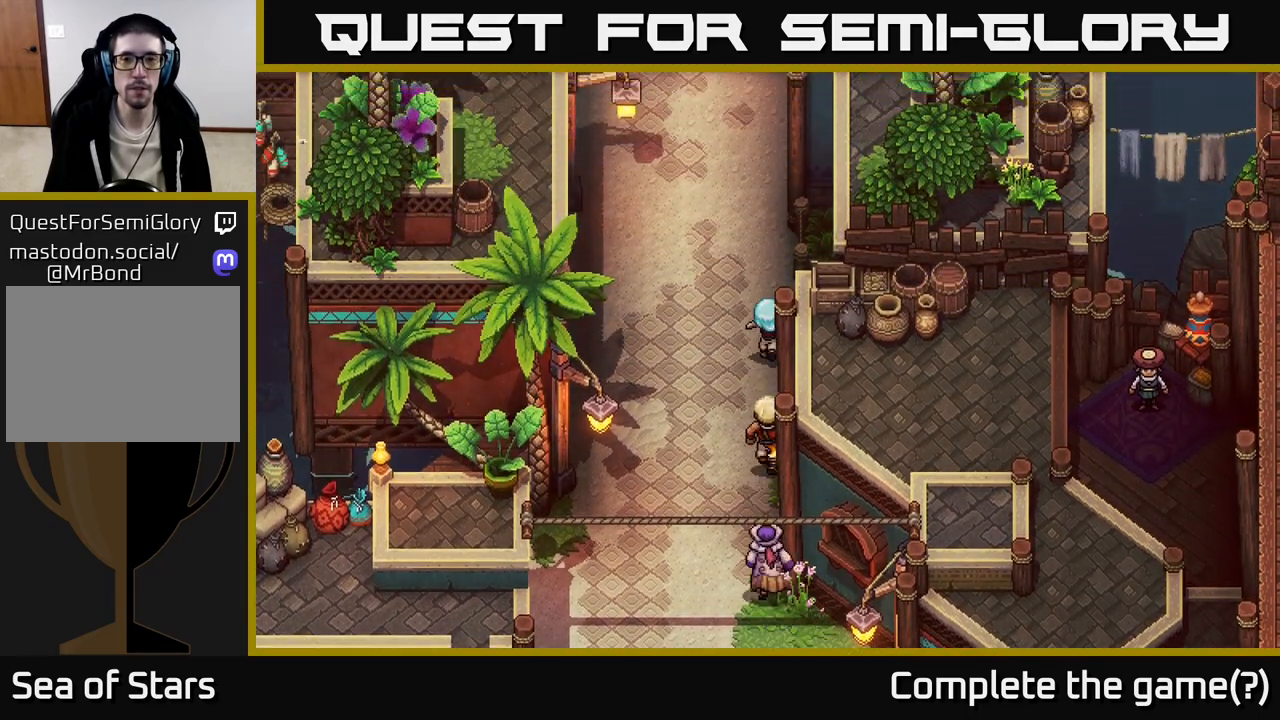
{"buttons": [], "left_stick": "up", "right_stick": "center", "events": []}
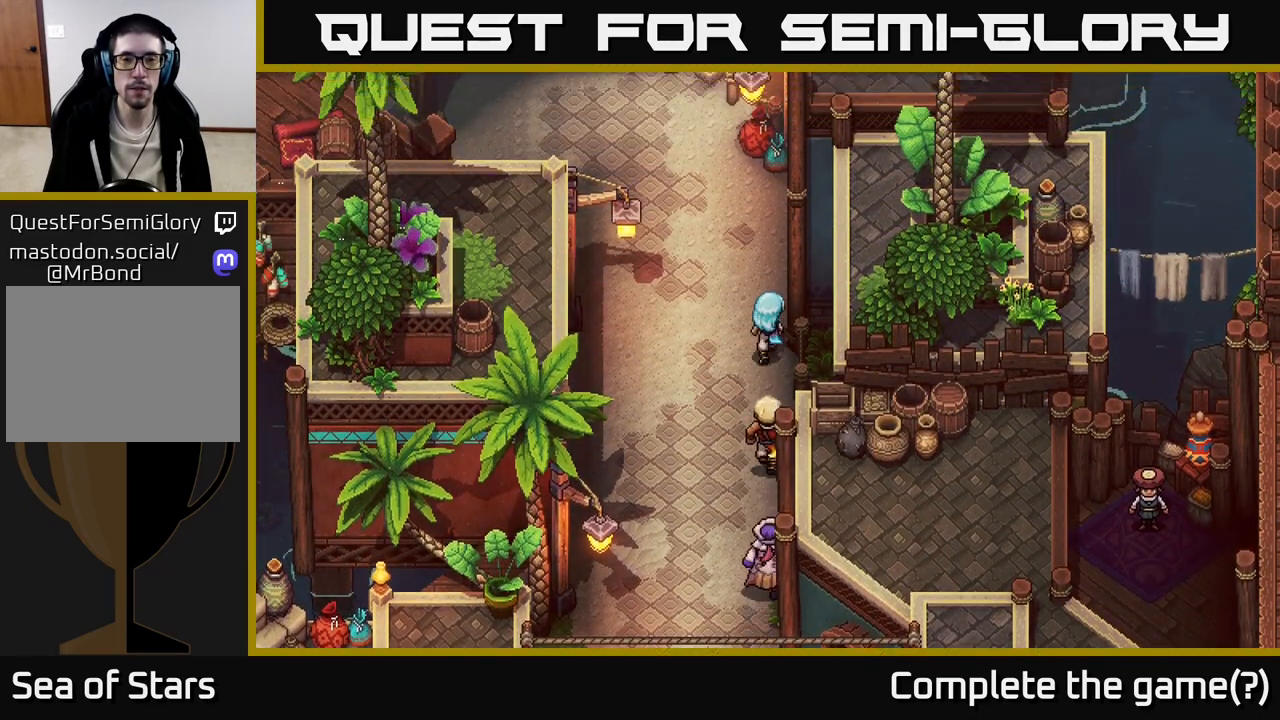
{"buttons": [], "left_stick": "up-left", "right_stick": "center", "events": [[450, "left_stick", "up-left"]]}
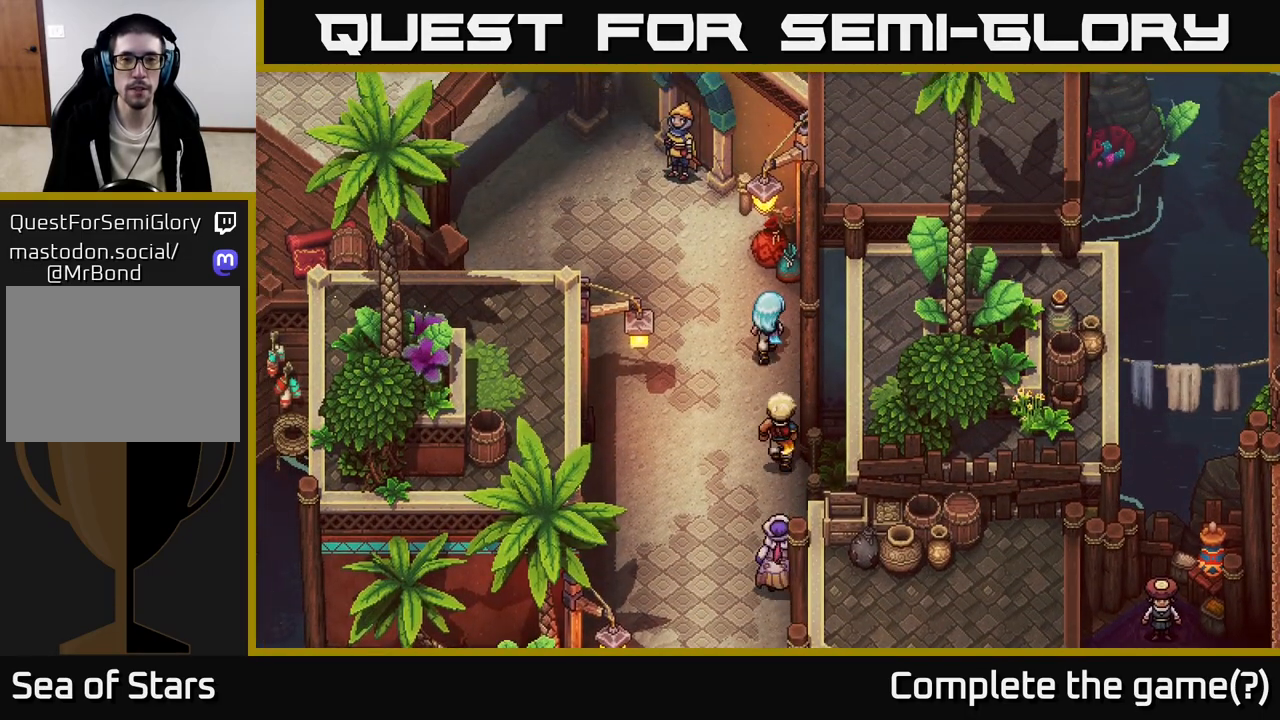
{"buttons": [], "left_stick": "center", "right_stick": "center", "events": [[200, "left_stick", "up"], [367, "left_stick", "center"]]}
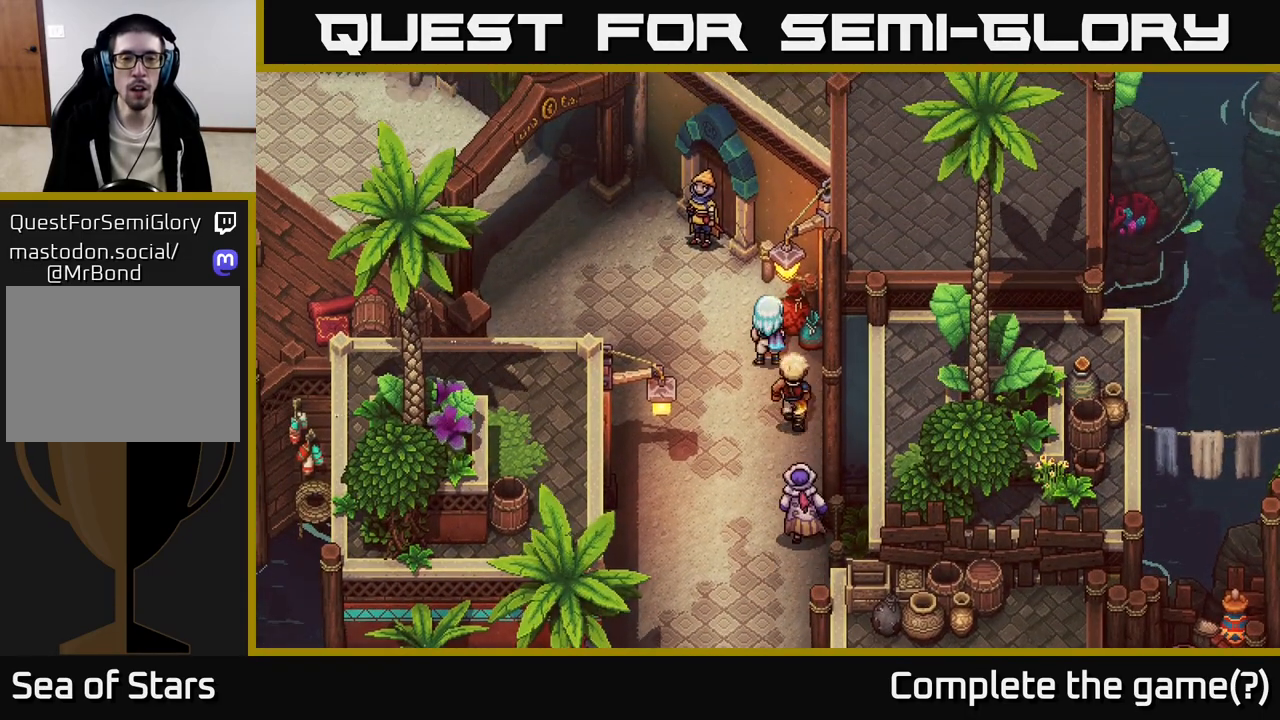
{"buttons": [], "left_stick": "down", "right_stick": "center", "events": [[150, "left_stick", "down-left"], [267, "left_stick", "down"]]}
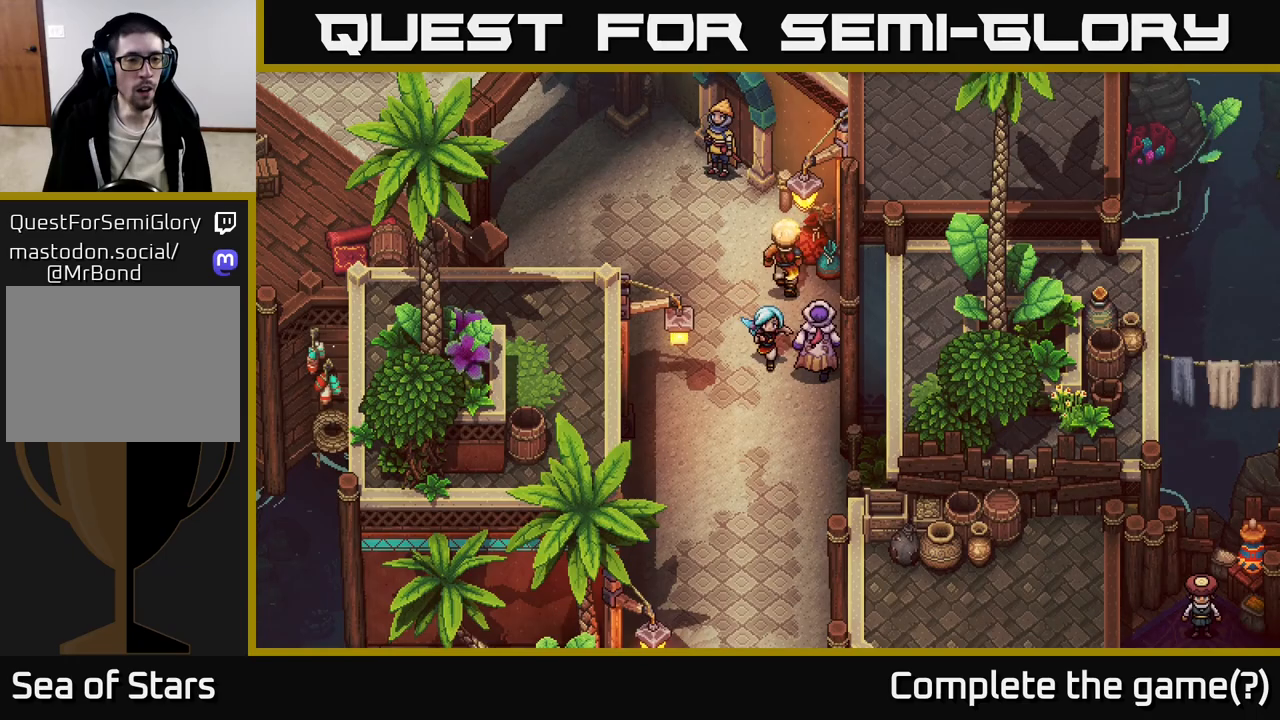
{"buttons": [], "left_stick": "down", "right_stick": "center", "events": []}
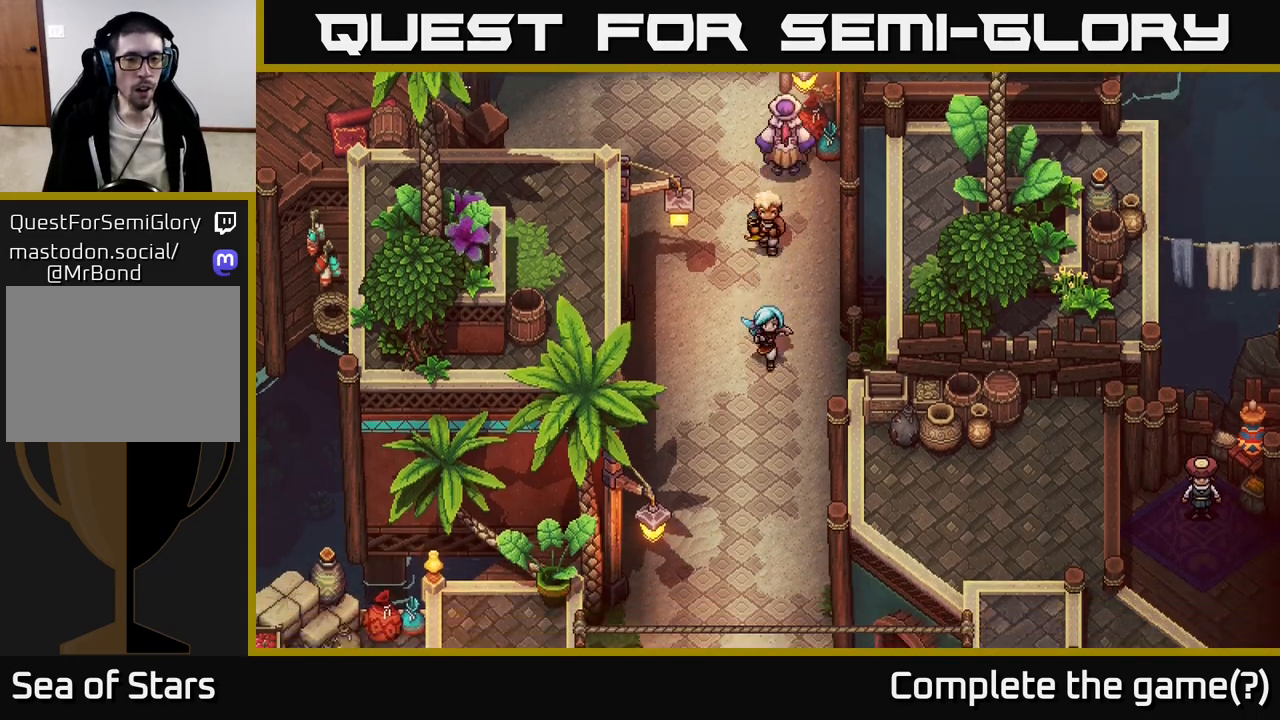
{"buttons": [], "left_stick": "down", "right_stick": "center", "events": [[100, "left_stick", "down-right"], [233, "left_stick", "down"]]}
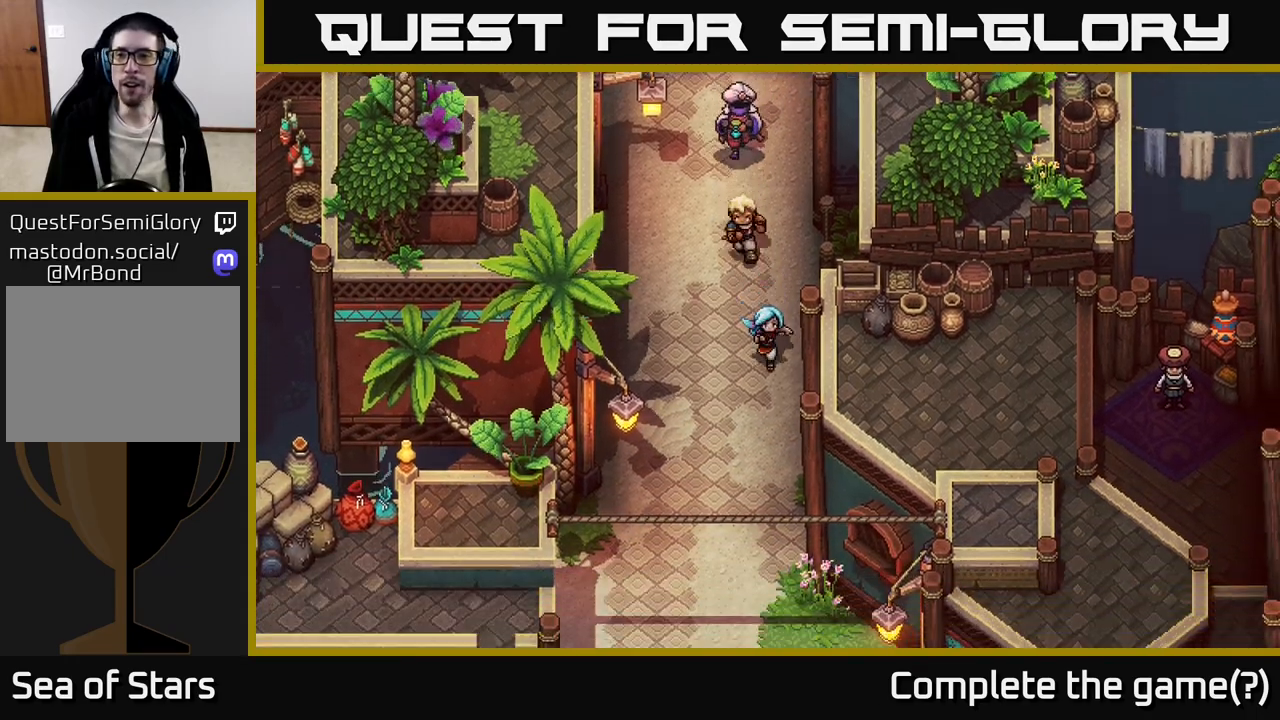
{"buttons": [], "left_stick": "down", "right_stick": "center", "events": []}
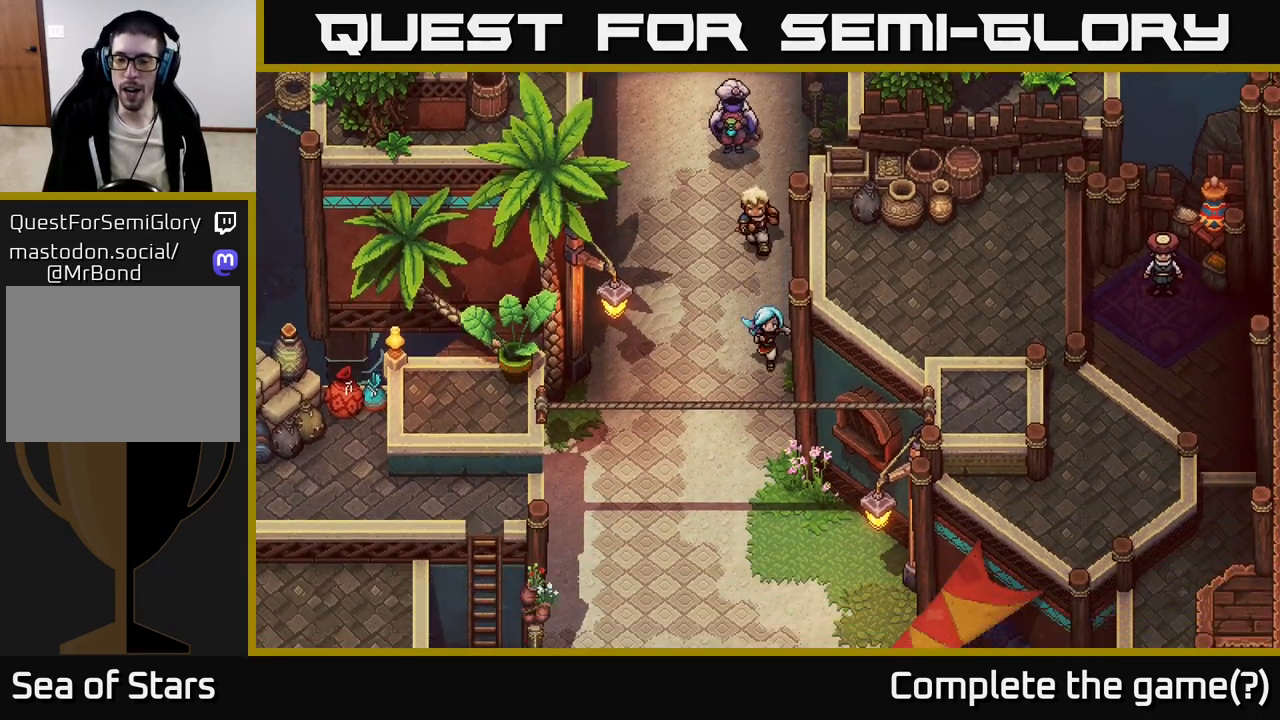
{"buttons": [], "left_stick": "down", "right_stick": "center", "events": []}
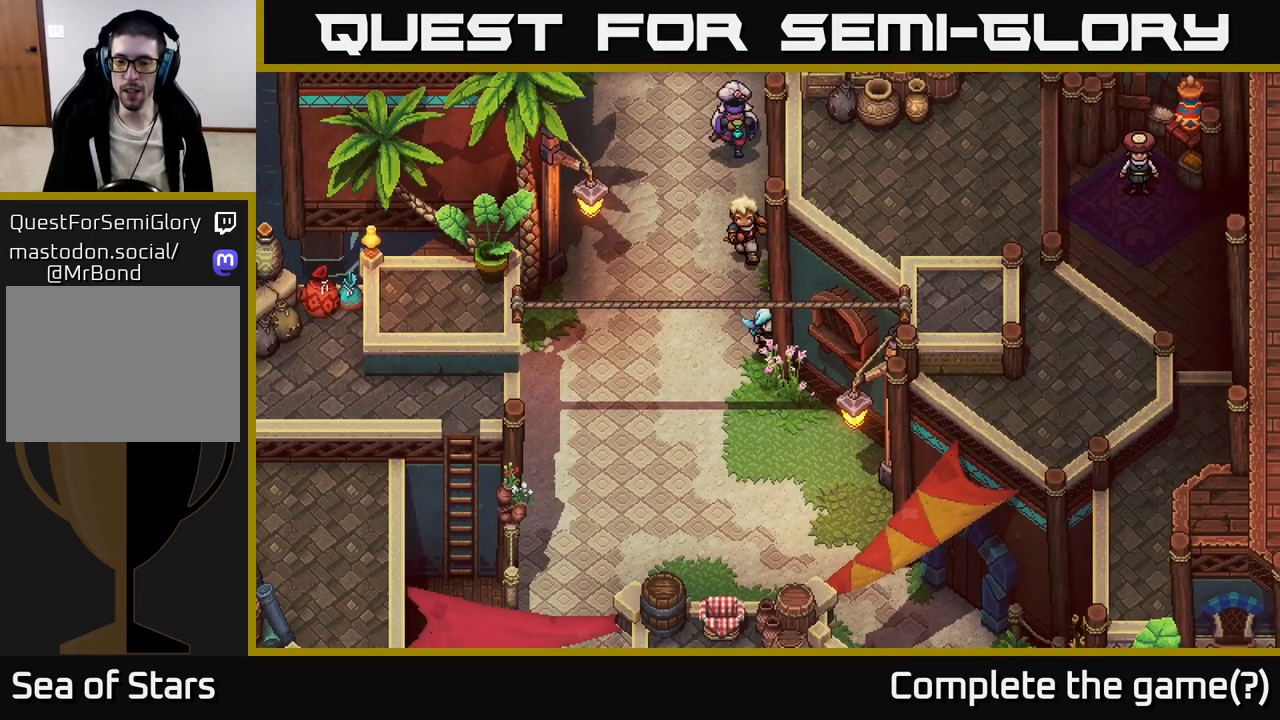
{"buttons": [], "left_stick": "down-right", "right_stick": "center", "events": [[433, "left_stick", "down-right"]]}
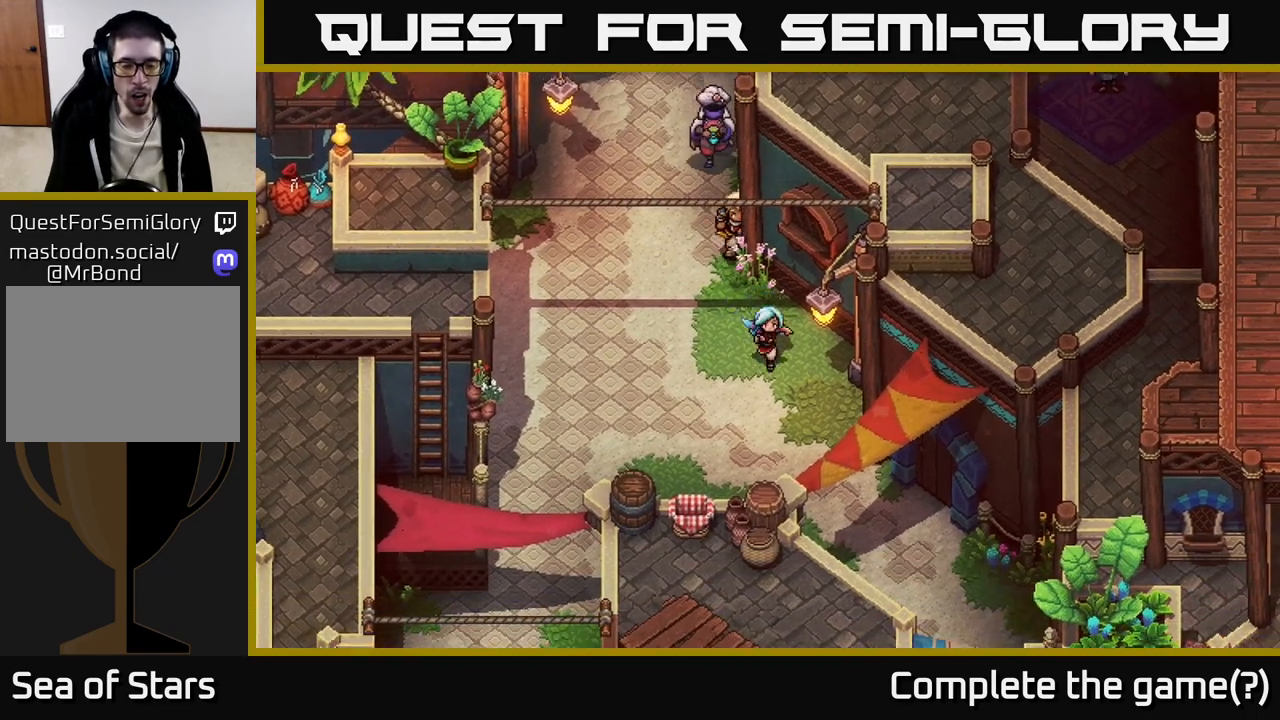
{"buttons": [], "left_stick": "down-right", "right_stick": "center", "events": []}
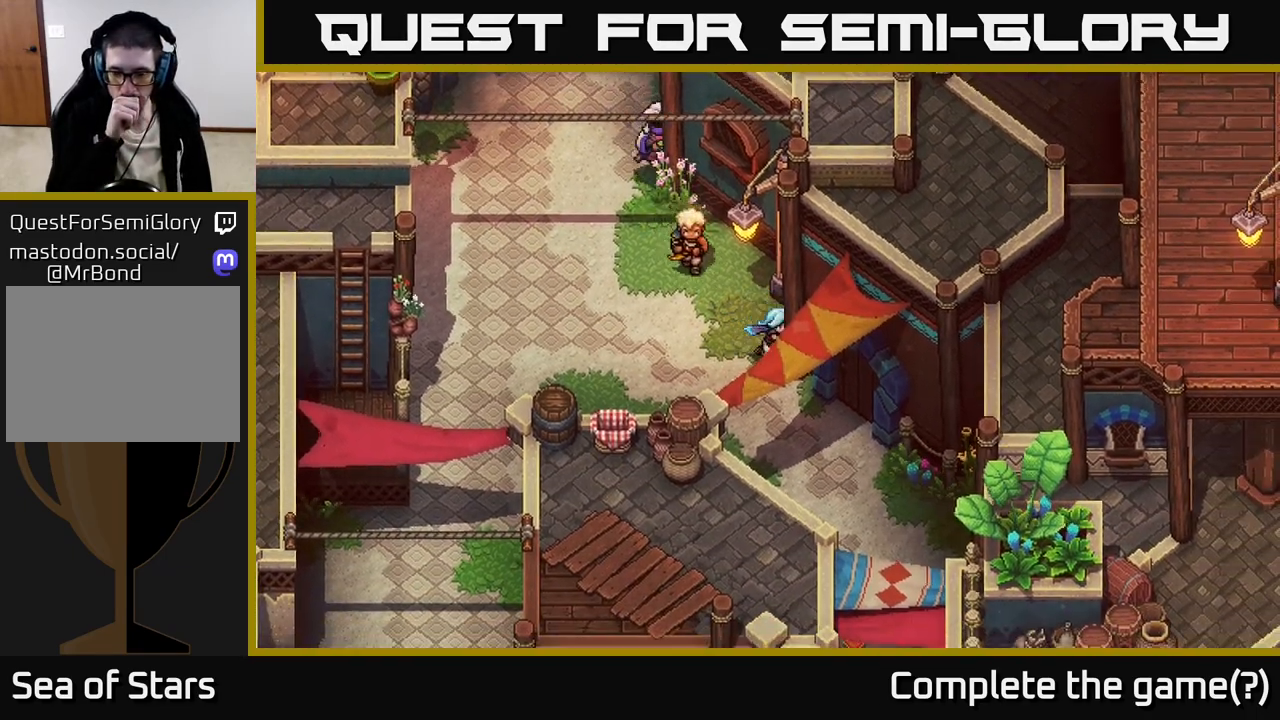
{"buttons": [], "left_stick": "down", "right_stick": "center", "events": [[467, "left_stick", "down"]]}
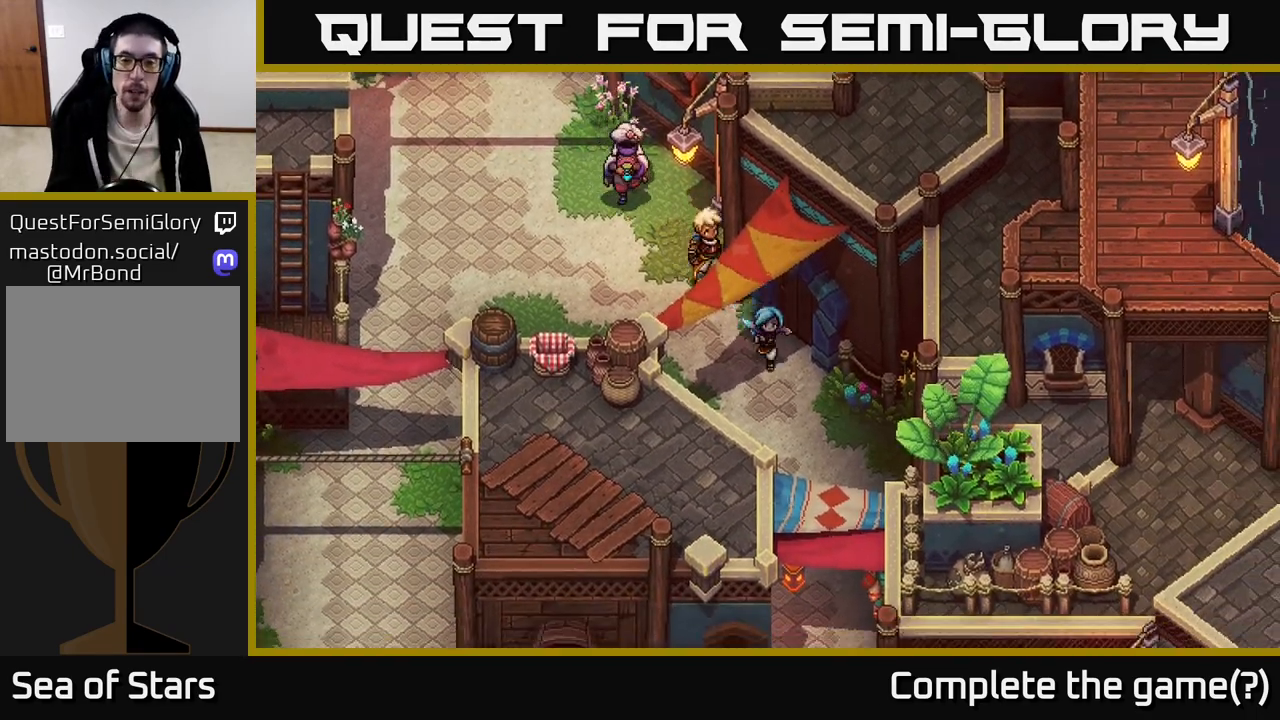
{"buttons": [], "left_stick": "down-right", "right_stick": "center", "events": [[150, "left_stick", "down-right"]]}
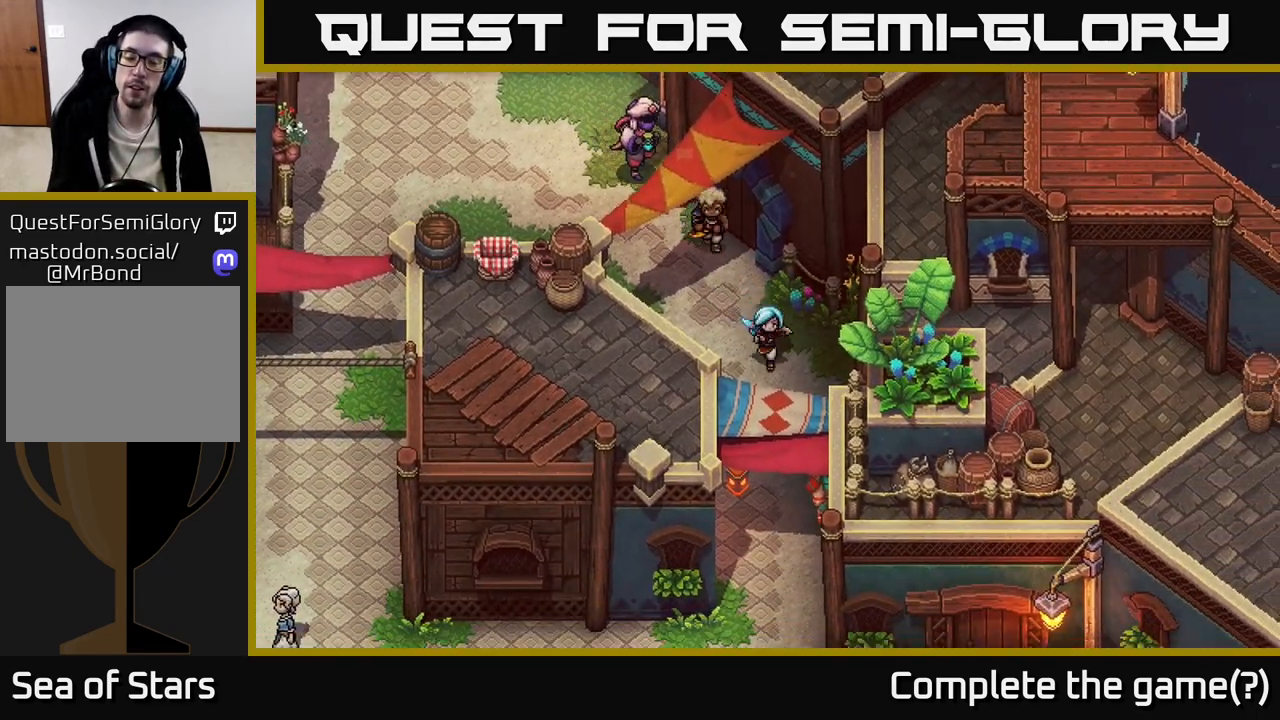
{"buttons": [], "left_stick": "down", "right_stick": "center", "events": [[100, "left_stick", "down"]]}
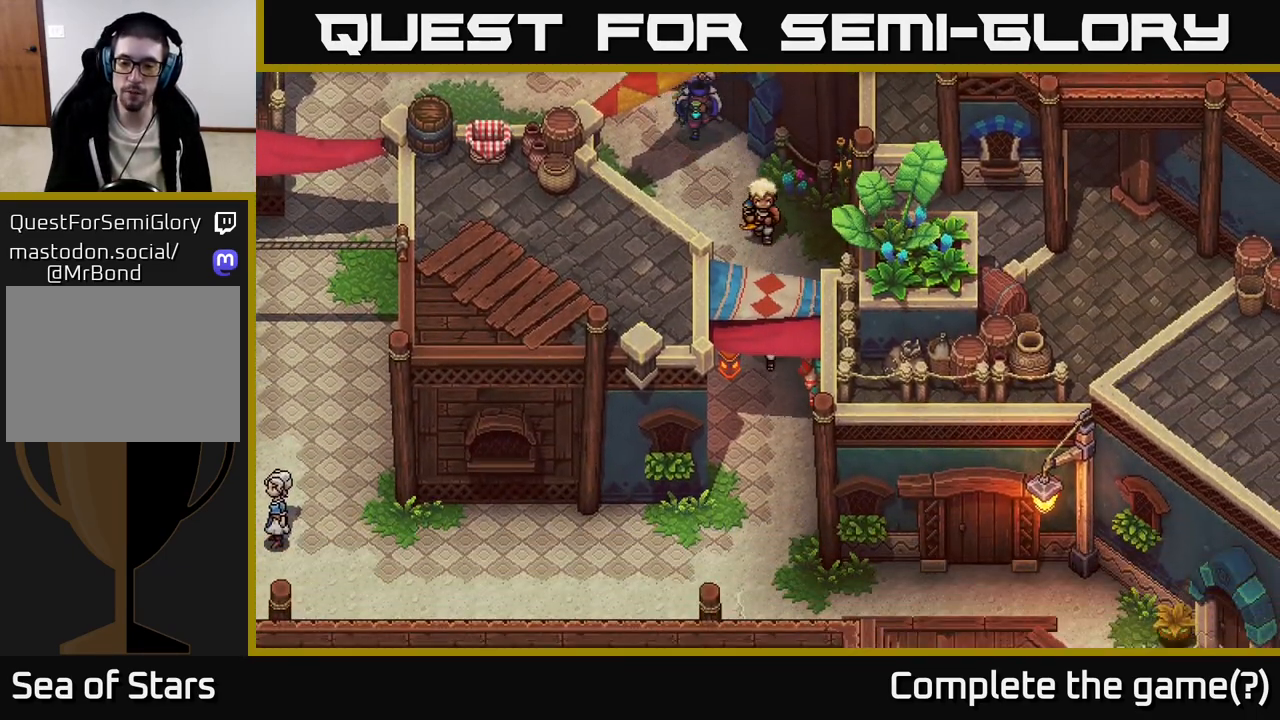
{"buttons": [], "left_stick": "down", "right_stick": "center", "events": []}
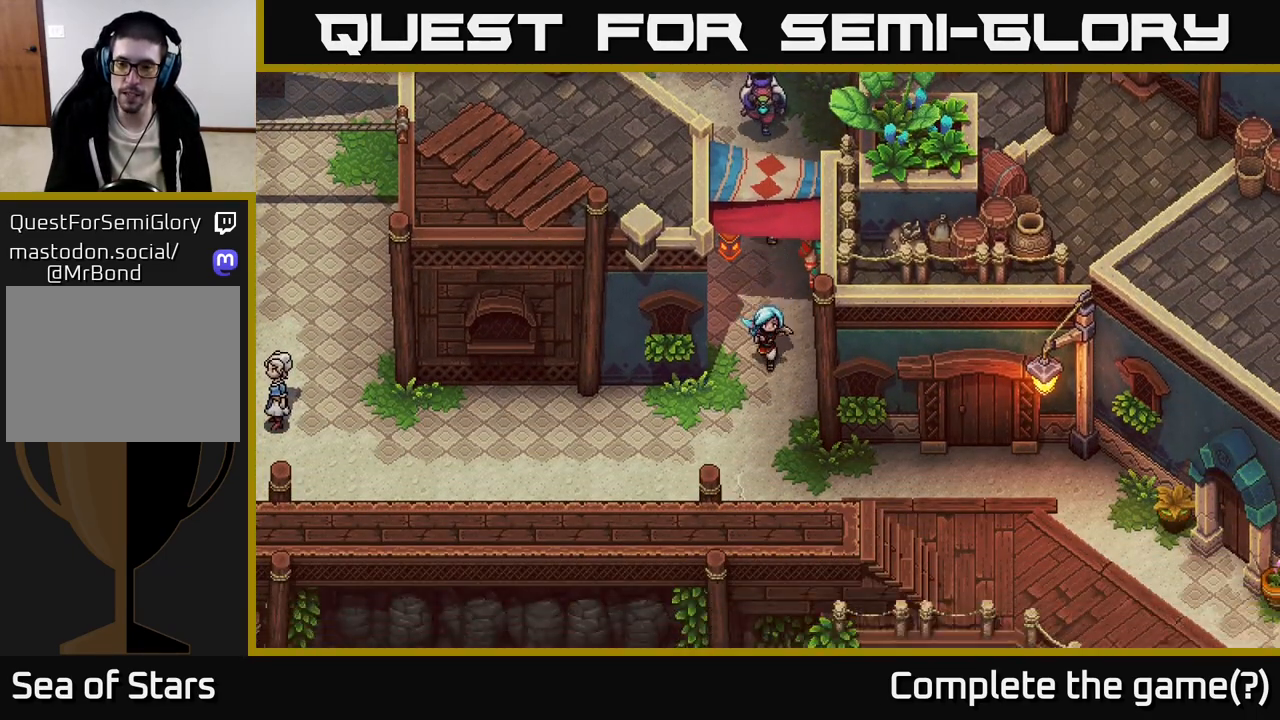
{"buttons": [], "left_stick": "down-right", "right_stick": "center", "events": [[200, "left_stick", "down-right"]]}
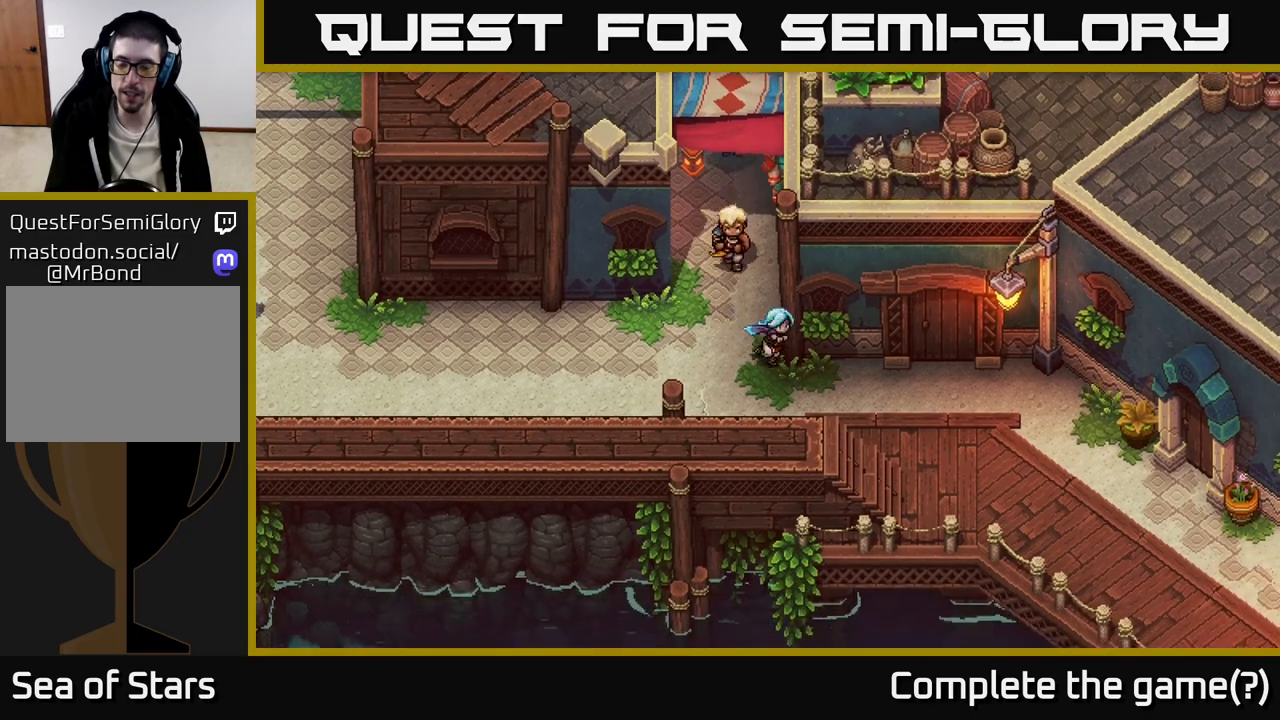
{"buttons": [], "left_stick": "down-right", "right_stick": "center", "events": []}
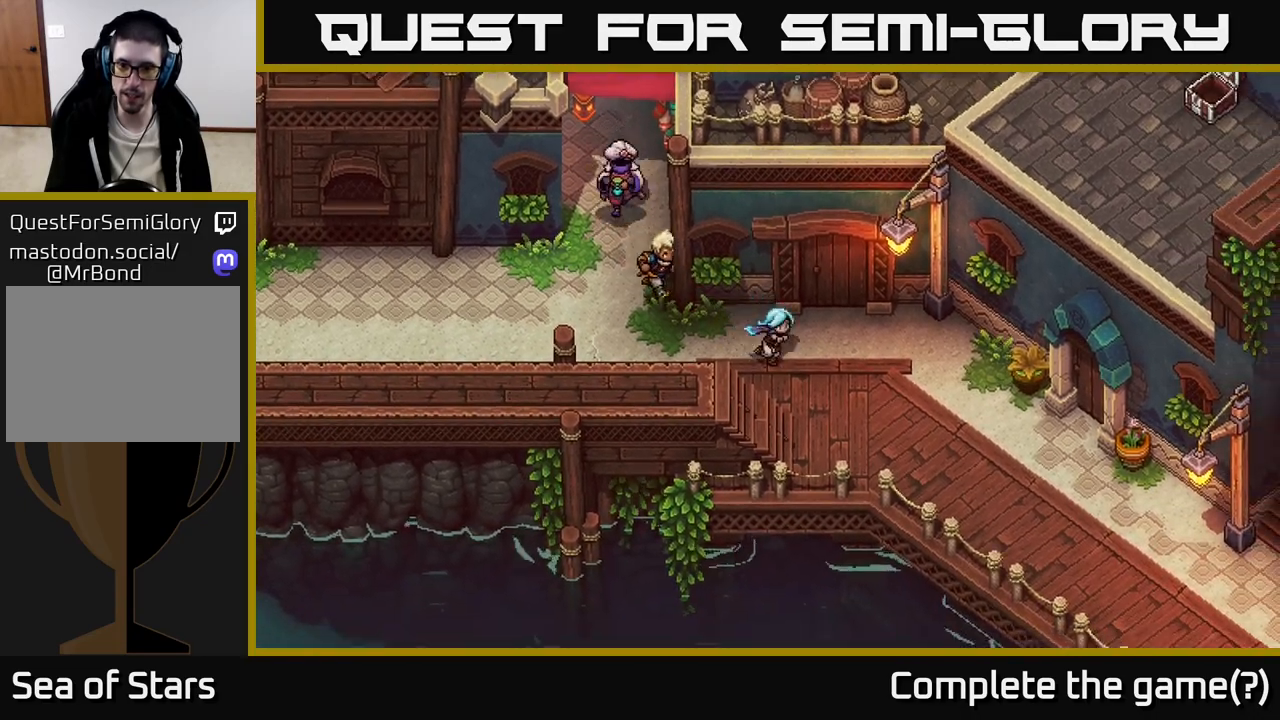
{"buttons": ["A"], "left_stick": "right", "right_stick": "center", "events": [[117, "left_stick", "up-right"], [250, "left_stick", "up"], [317, "A", "down"], [400, "A", "up"], [433, "left_stick", "right"], [483, "A", "down"]]}
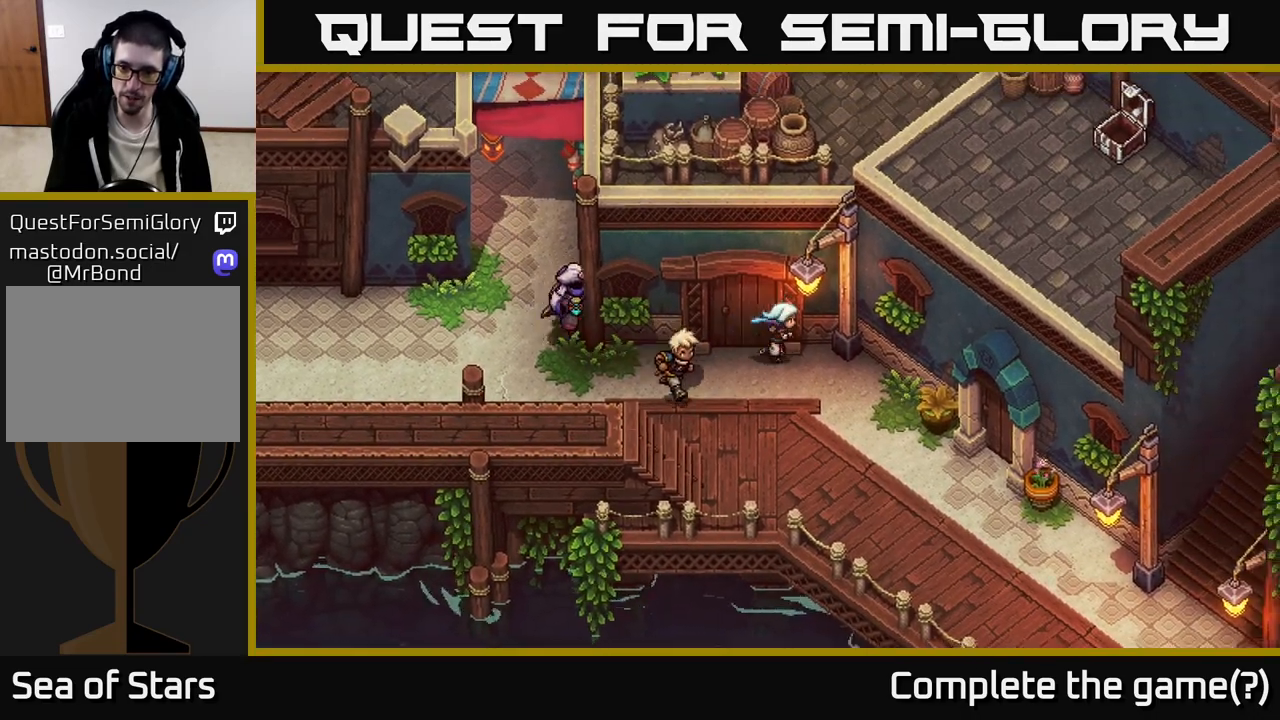
{"buttons": [], "left_stick": "down-right", "right_stick": "center", "events": [[50, "left_stick", "down-right"], [100, "A", "up"]]}
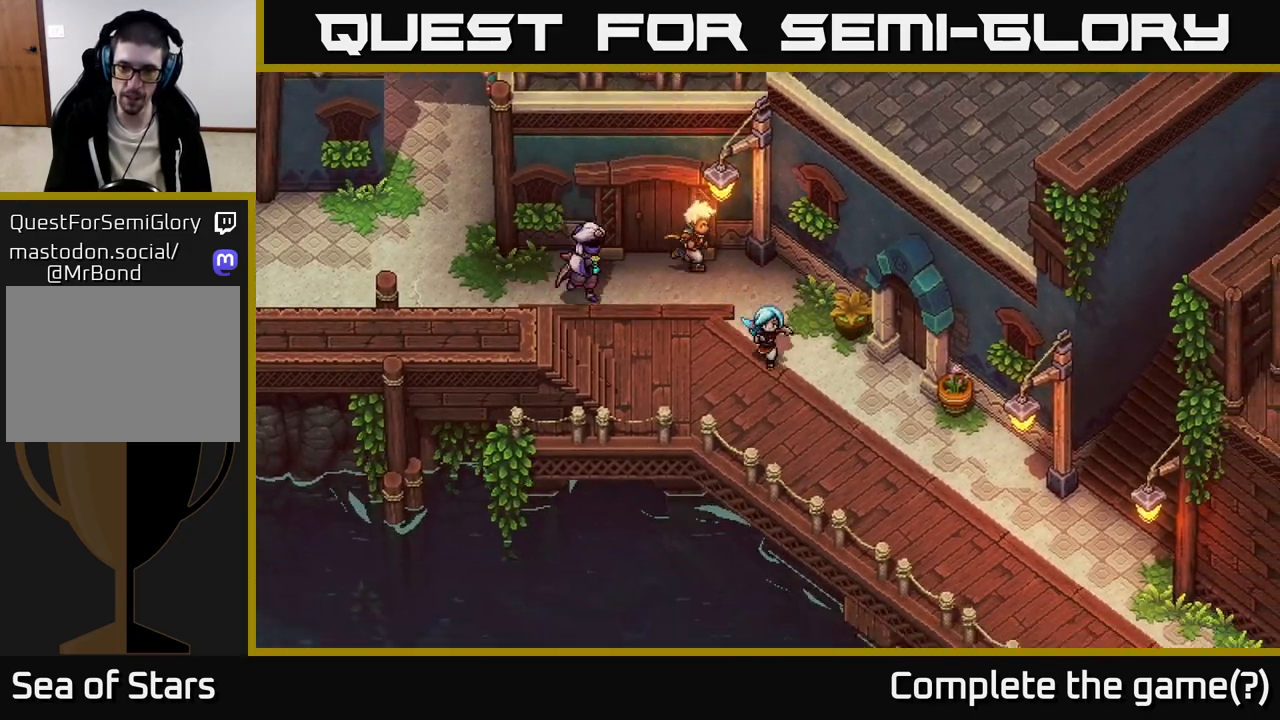
{"buttons": [], "left_stick": "down-right", "right_stick": "center", "events": []}
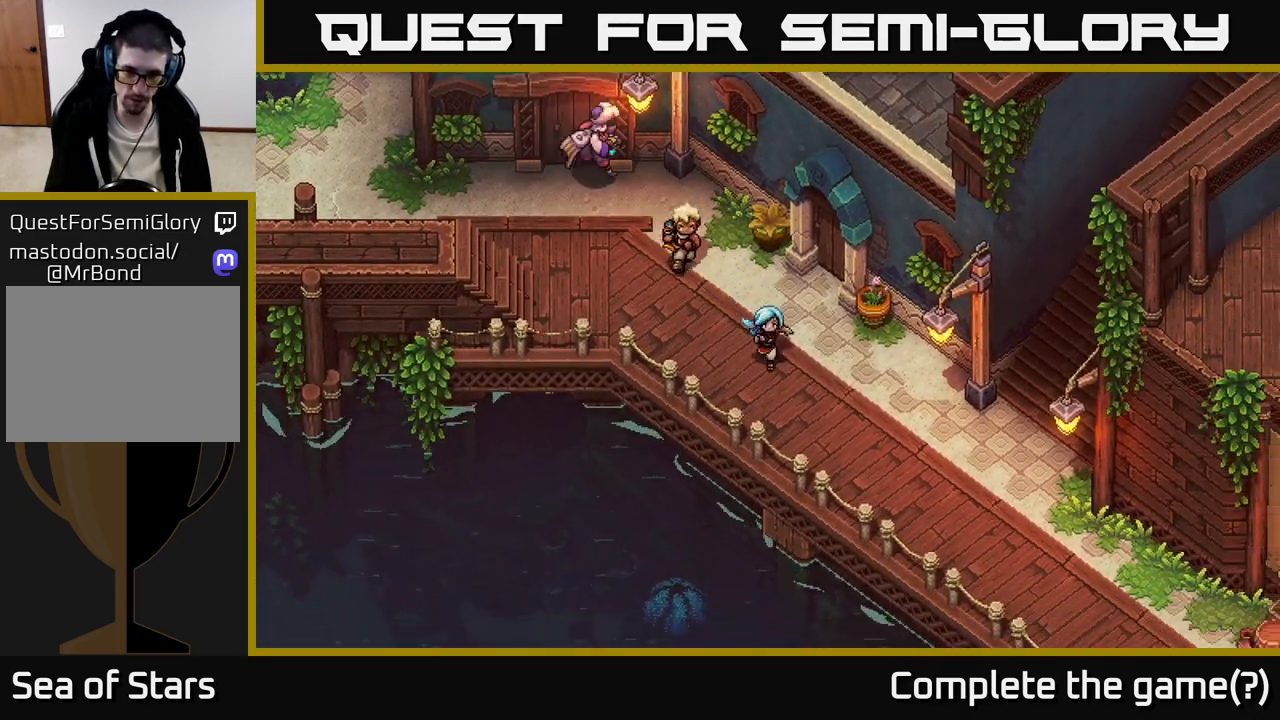
{"buttons": [], "left_stick": "center", "right_stick": "center", "events": [[467, "left_stick", "center"]]}
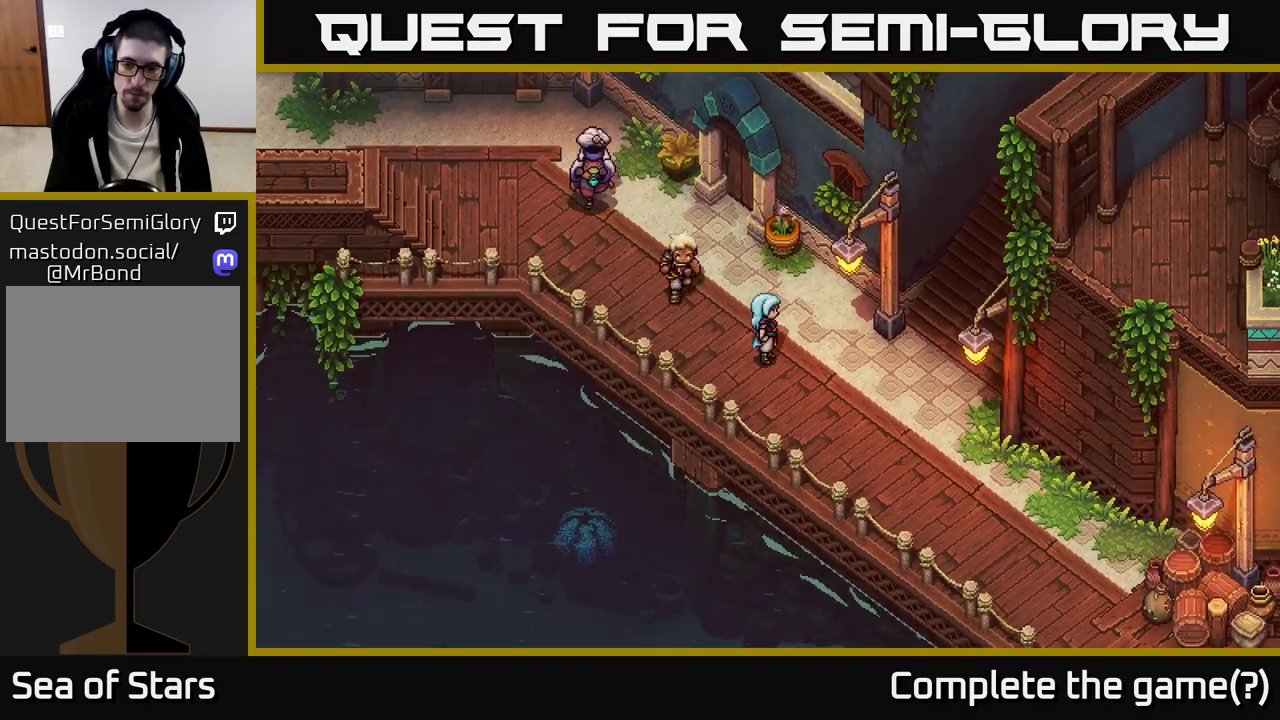
{"buttons": [], "left_stick": "down-right", "right_stick": "center", "events": [[133, "left_stick", "down-right"]]}
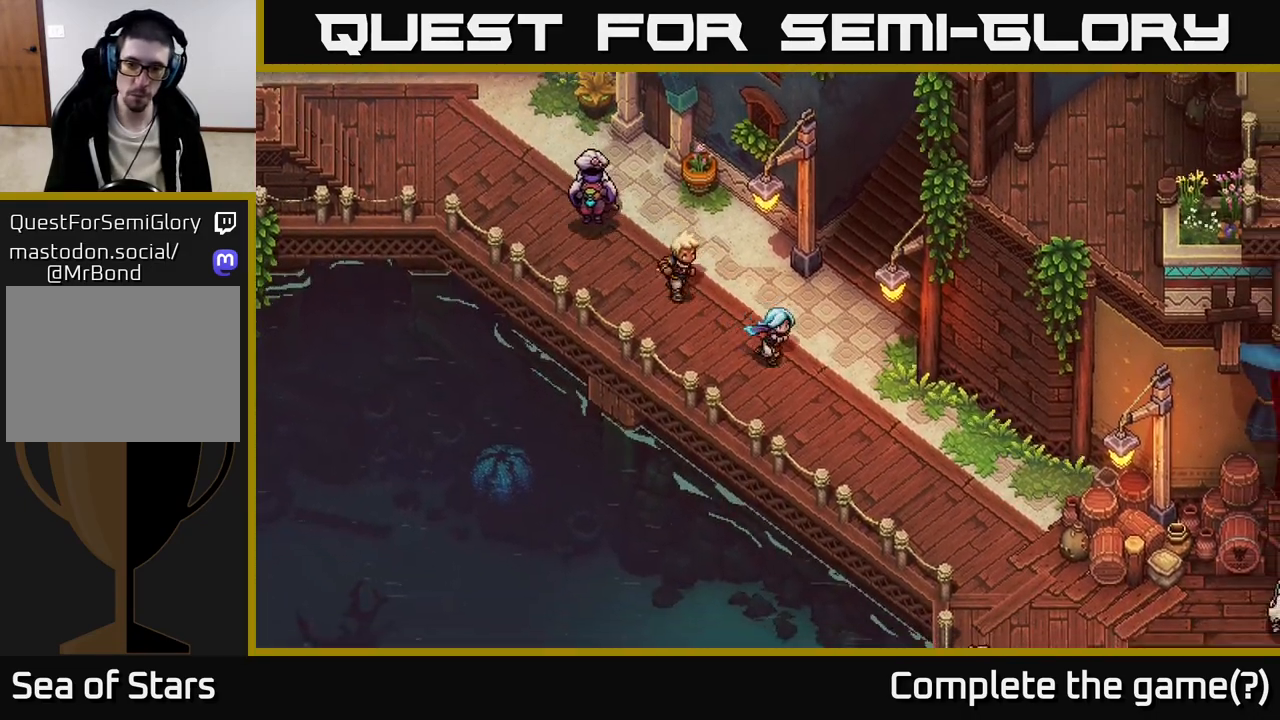
{"buttons": [], "left_stick": "down-right", "right_stick": "center", "events": []}
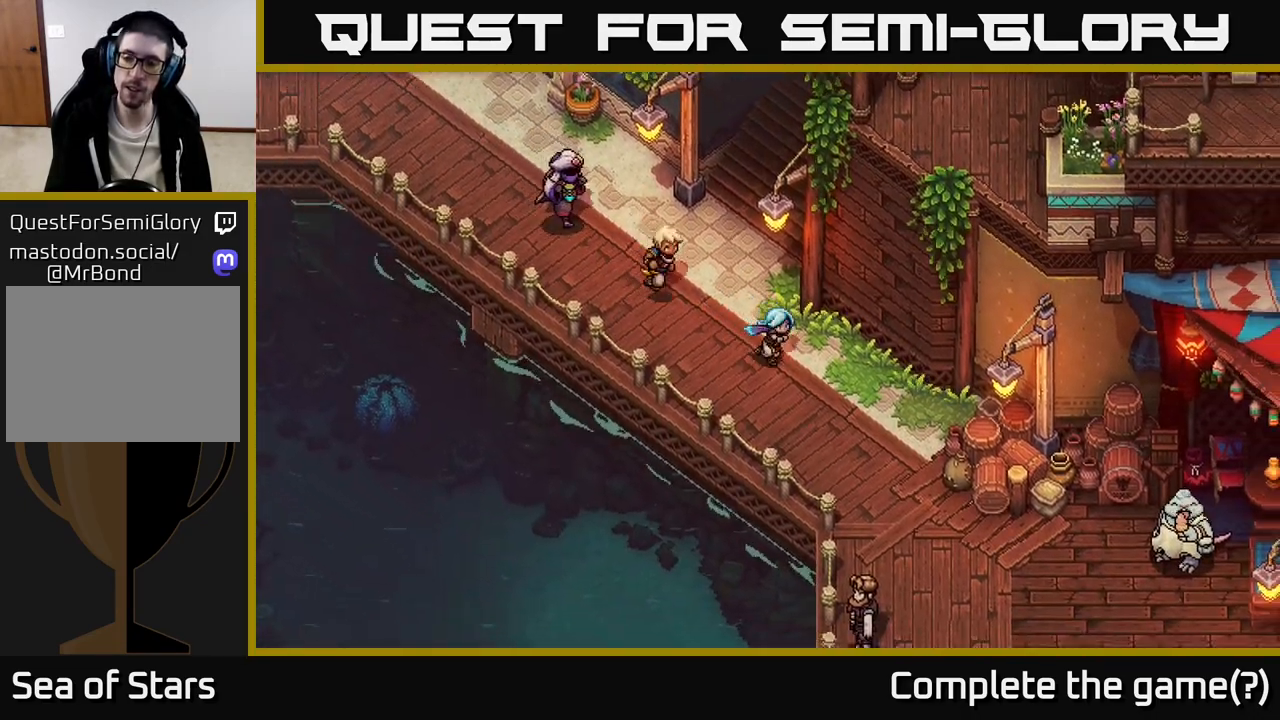
{"buttons": [], "left_stick": "down", "right_stick": "center", "events": [[417, "left_stick", "down"]]}
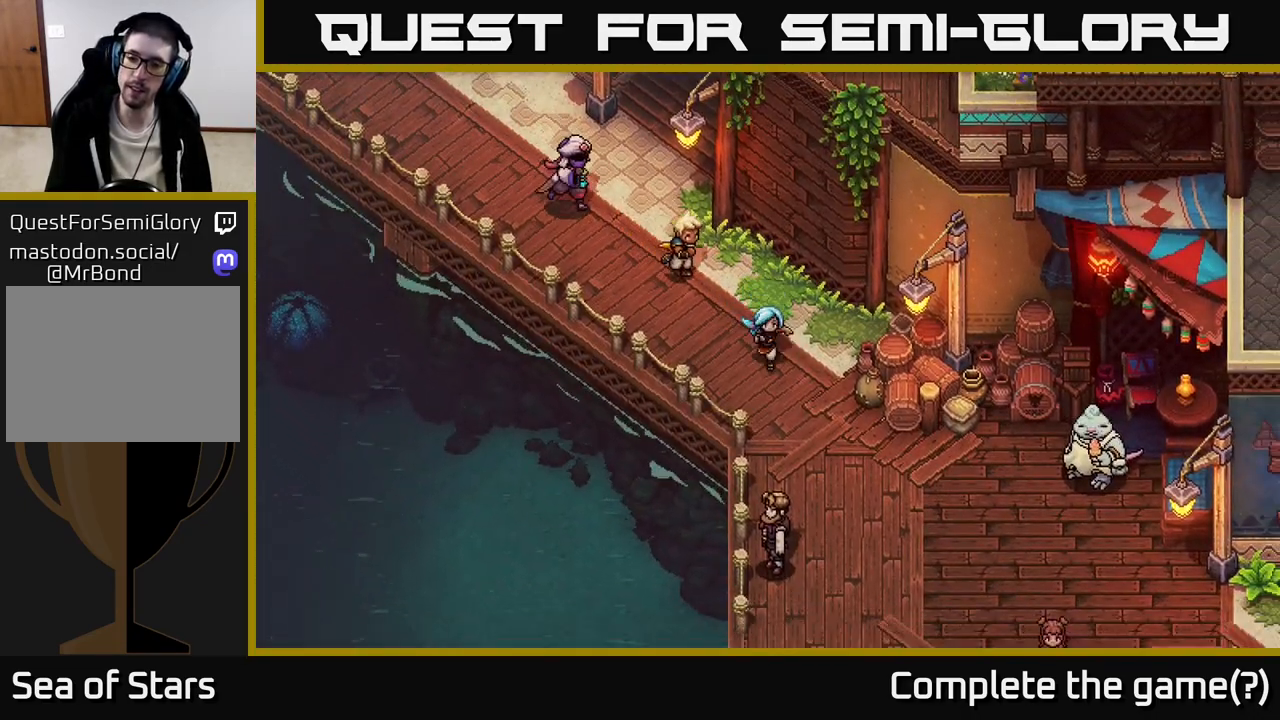
{"buttons": [], "left_stick": "center", "right_stick": "center", "events": [[150, "left_stick", "down-right"], [450, "left_stick", "center"]]}
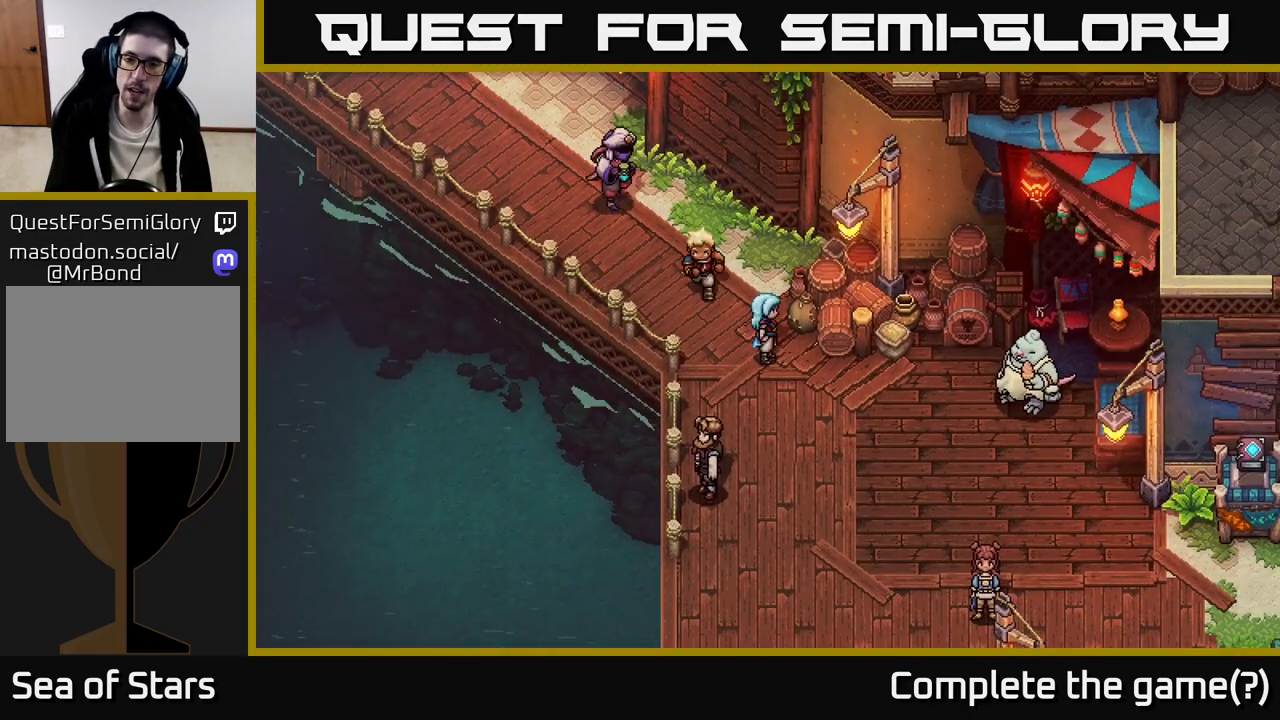
{"buttons": [], "left_stick": "right", "right_stick": "center", "events": [[200, "left_stick", "down"], [483, "left_stick", "right"]]}